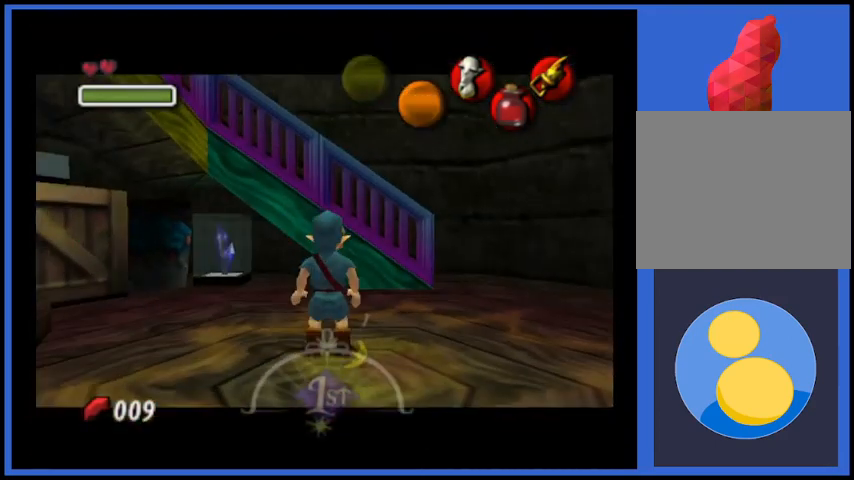
Gameplay with a controller (Xbox layout); each line is a JSON object with the inputs held at the frame after it. "events" lists button and stick changes between this image and that frame as [ms after this image, input, new state], when the widget could be followed in between. Not read: L3 R3.
{"buttons": [], "left_stick": "down-left", "right_stick": "center", "events": [[167, "left_stick", "down-left"]]}
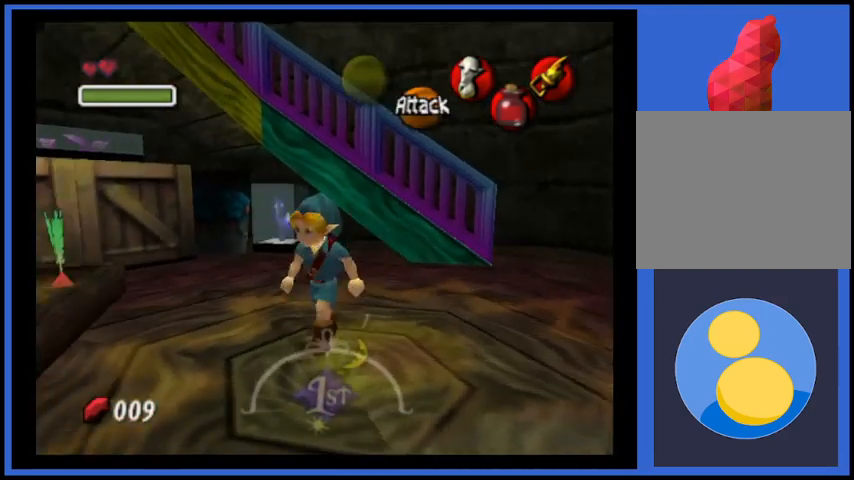
{"buttons": [], "left_stick": "center", "right_stick": "center", "events": [[42, "left_stick", "down"], [83, "L2", "down"], [250, "L2", "up"], [292, "left_stick", "center"]]}
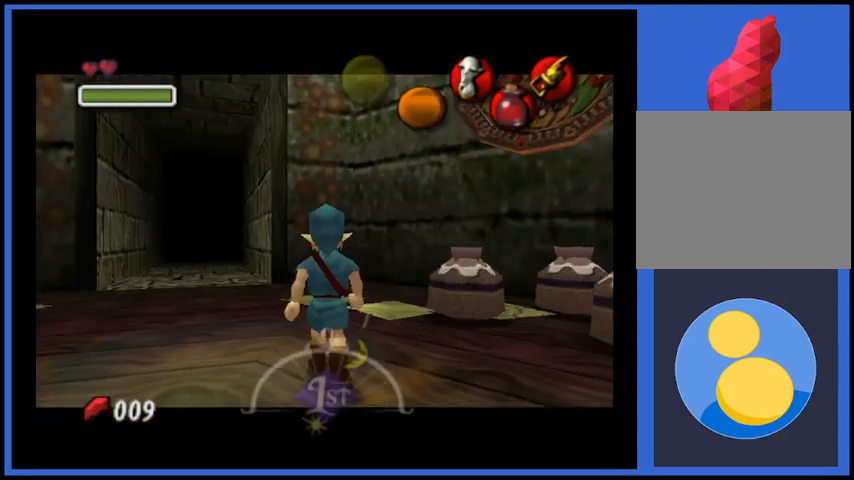
{"buttons": ["A"], "left_stick": "up-left", "right_stick": "center", "events": [[41, "left_stick", "up-left"], [500, "A", "down"]]}
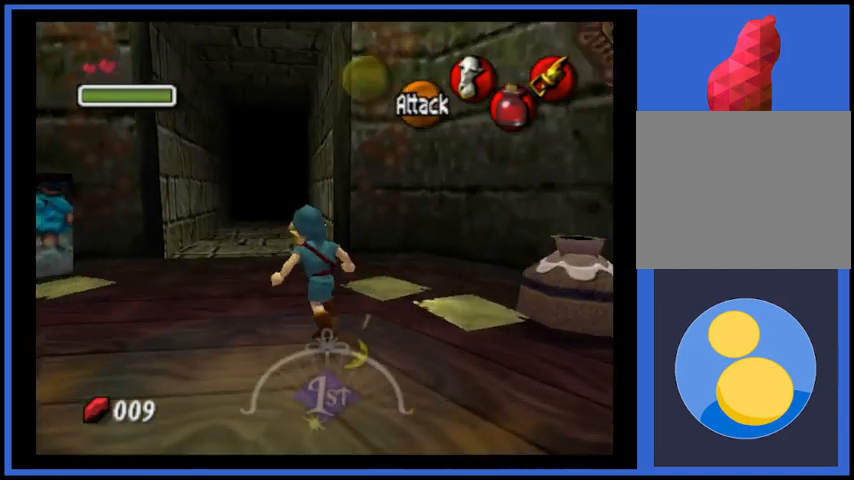
{"buttons": [], "left_stick": "up", "right_stick": "center", "events": [[42, "left_stick", "up"], [375, "A", "up"]]}
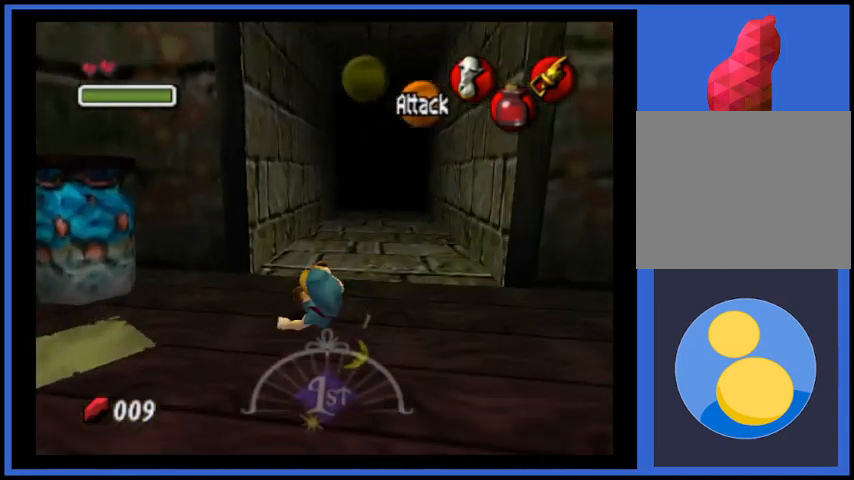
{"buttons": ["A"], "left_stick": "up", "right_stick": "center", "events": [[501, "A", "down"]]}
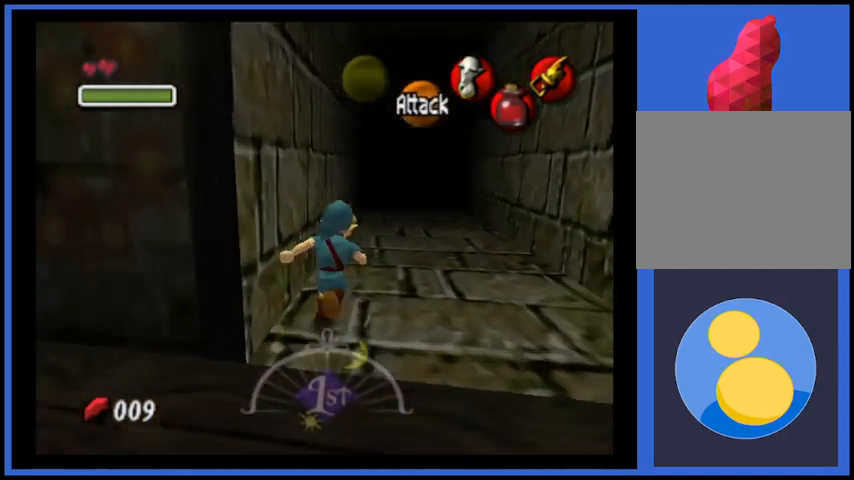
{"buttons": [], "left_stick": "up", "right_stick": "center", "events": [[417, "A", "up"]]}
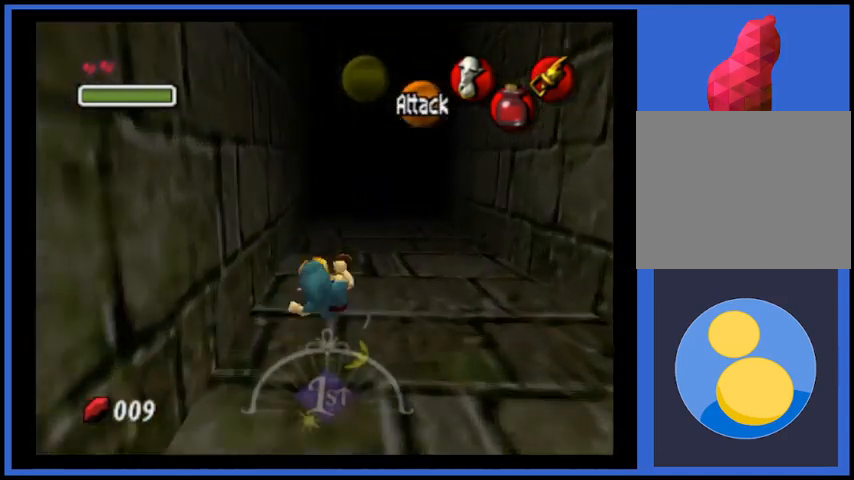
{"buttons": [], "left_stick": "up", "right_stick": "center", "events": []}
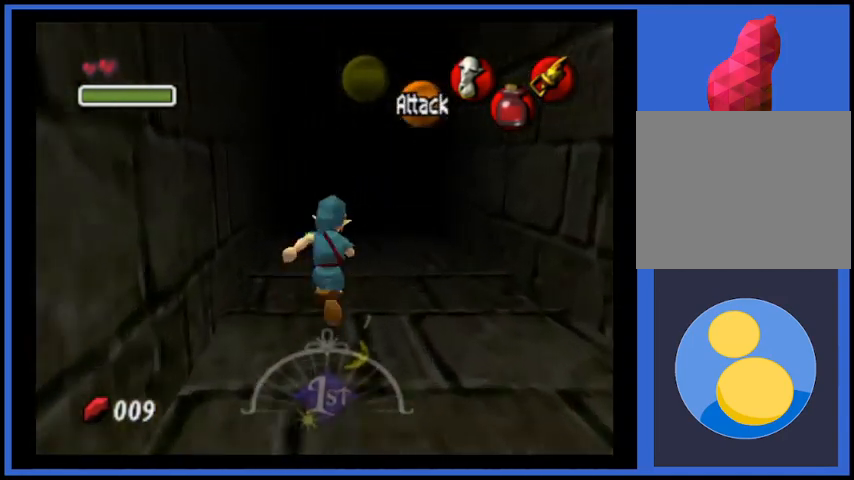
{"buttons": [], "left_stick": "up", "right_stick": "center", "events": []}
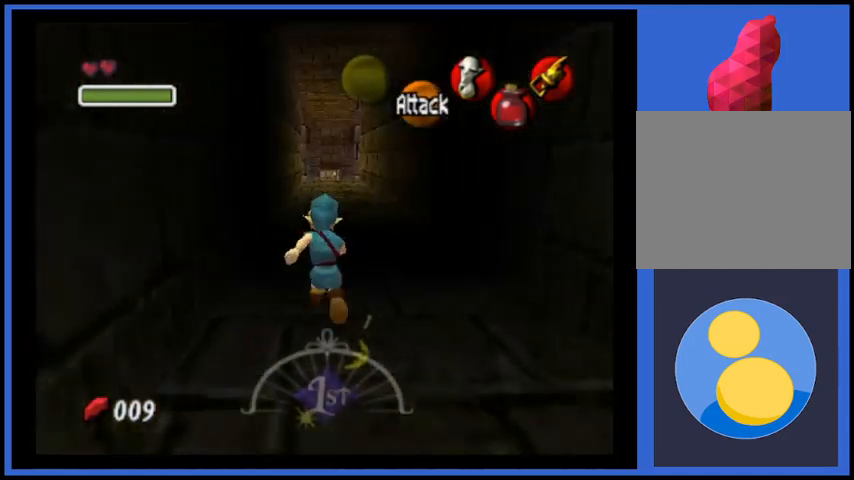
{"buttons": [], "left_stick": "up", "right_stick": "center", "events": []}
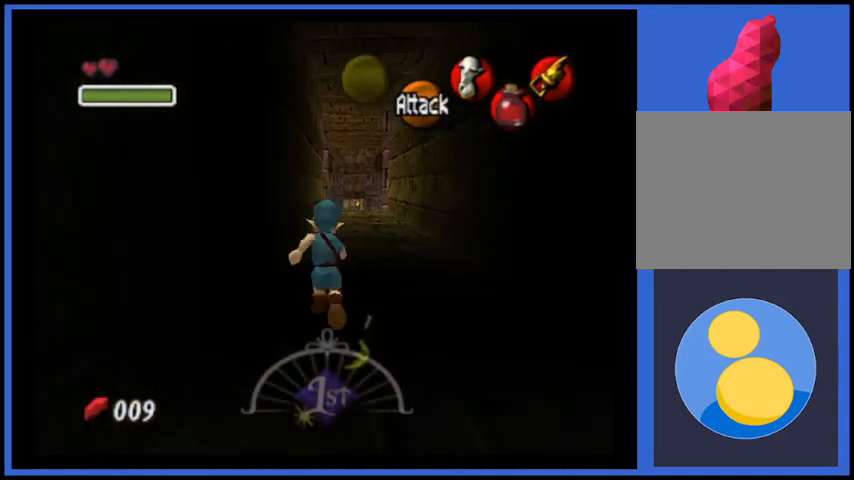
{"buttons": ["A"], "left_stick": "up", "right_stick": "center", "events": [[501, "A", "down"]]}
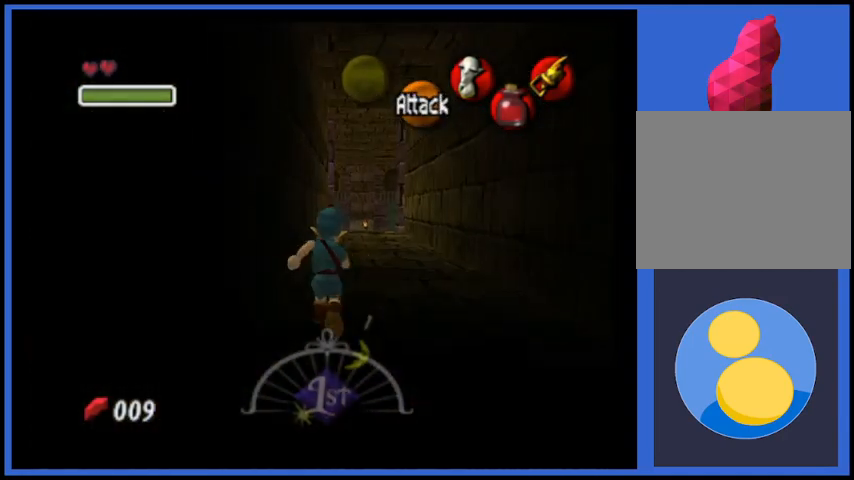
{"buttons": [], "left_stick": "up", "right_stick": "center", "events": [[208, "A", "up"]]}
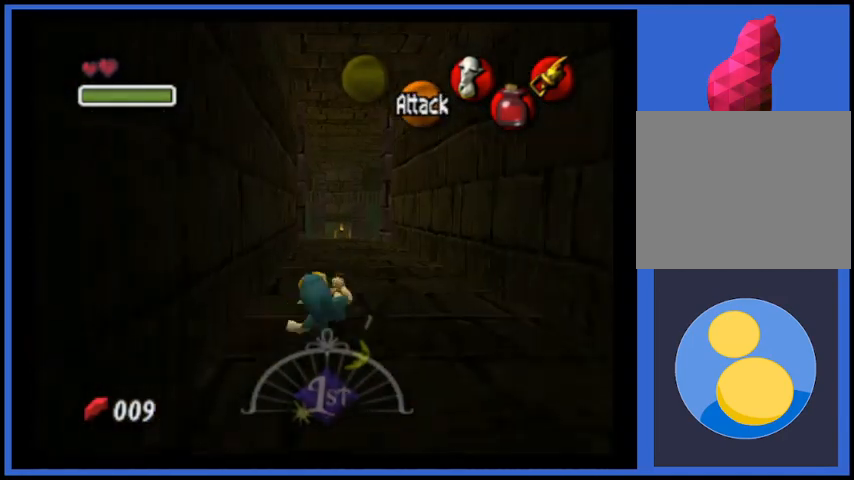
{"buttons": ["A"], "left_stick": "up", "right_stick": "center", "events": [[292, "A", "down"]]}
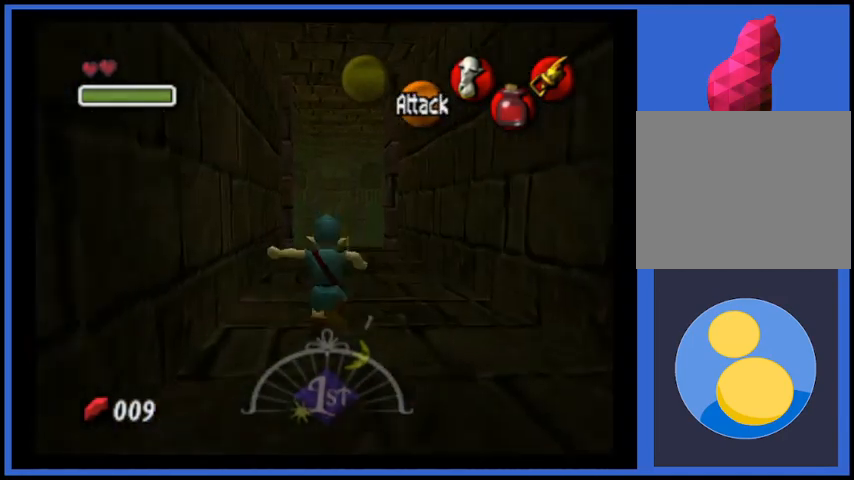
{"buttons": [], "left_stick": "up", "right_stick": "center", "events": [[42, "A", "up"]]}
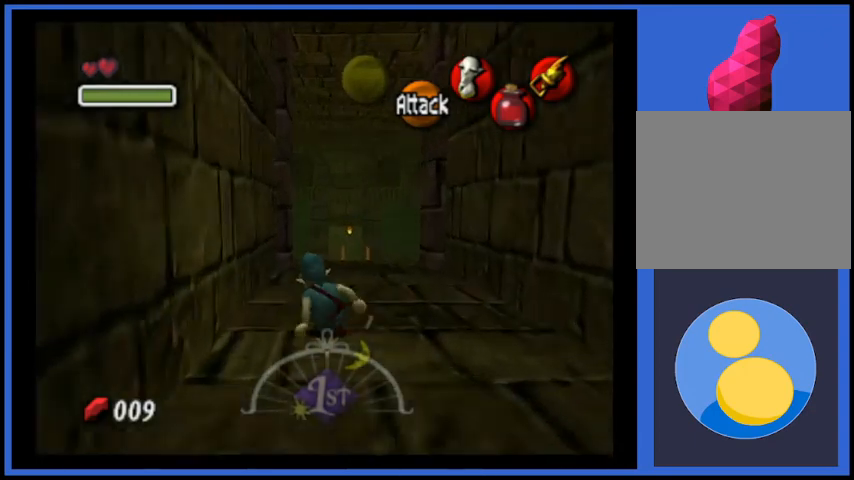
{"buttons": [], "left_stick": "up", "right_stick": "center", "events": []}
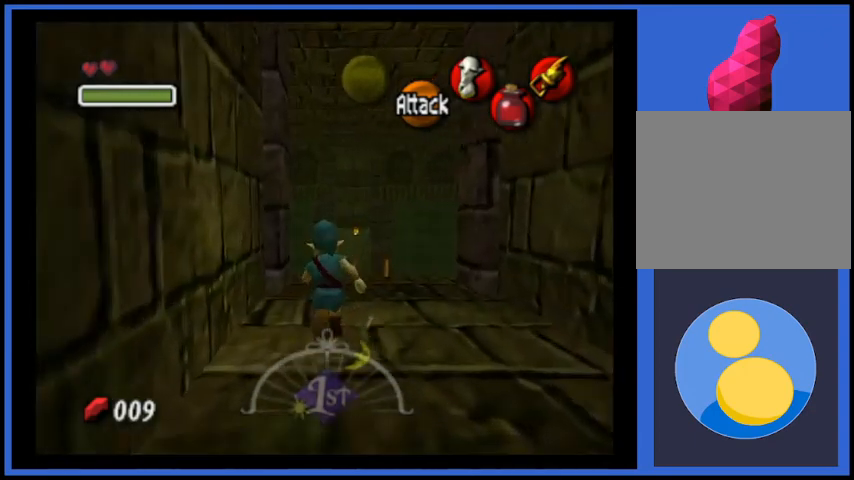
{"buttons": [], "left_stick": "up", "right_stick": "center", "events": [[291, "A", "down"], [458, "A", "up"]]}
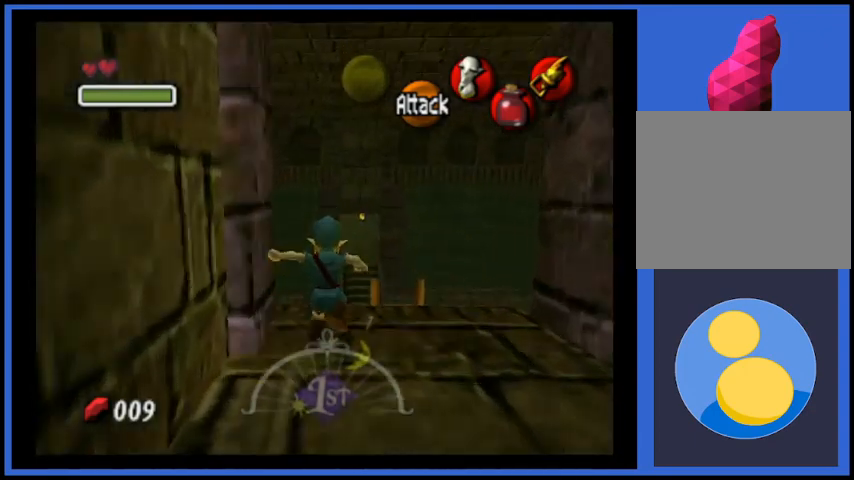
{"buttons": [], "left_stick": "up", "right_stick": "center", "events": []}
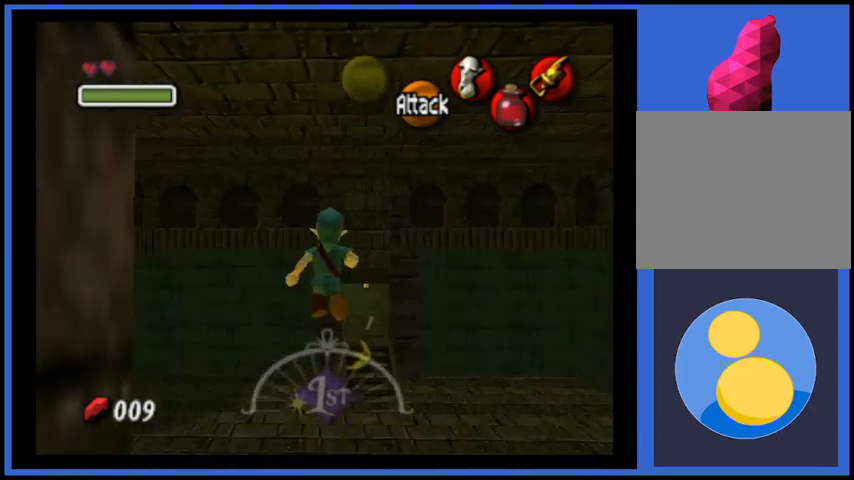
{"buttons": [], "left_stick": "up", "right_stick": "center", "events": []}
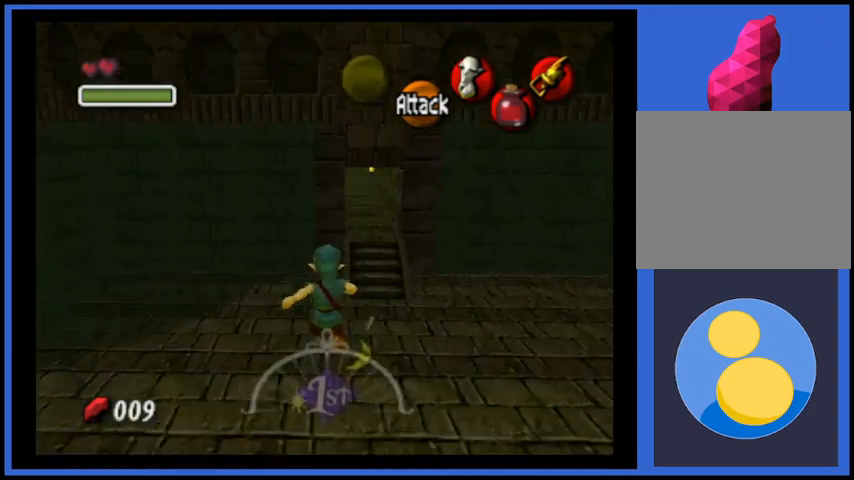
{"buttons": [], "left_stick": "up", "right_stick": "center", "events": []}
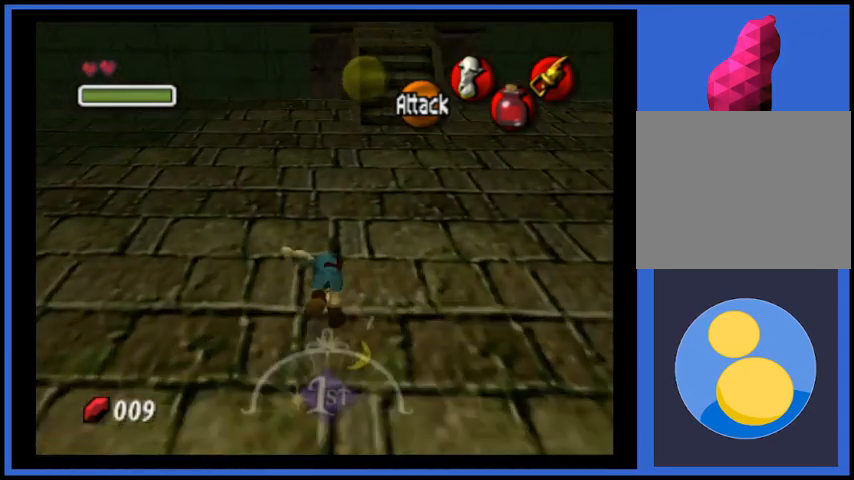
{"buttons": [], "left_stick": "up-right", "right_stick": "center", "events": [[166, "left_stick", "up-right"]]}
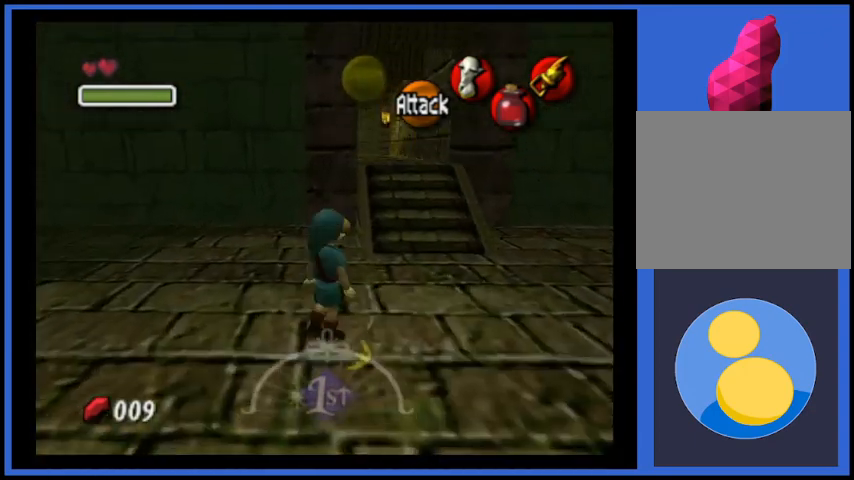
{"buttons": [], "left_stick": "up", "right_stick": "center", "events": [[167, "left_stick", "up"]]}
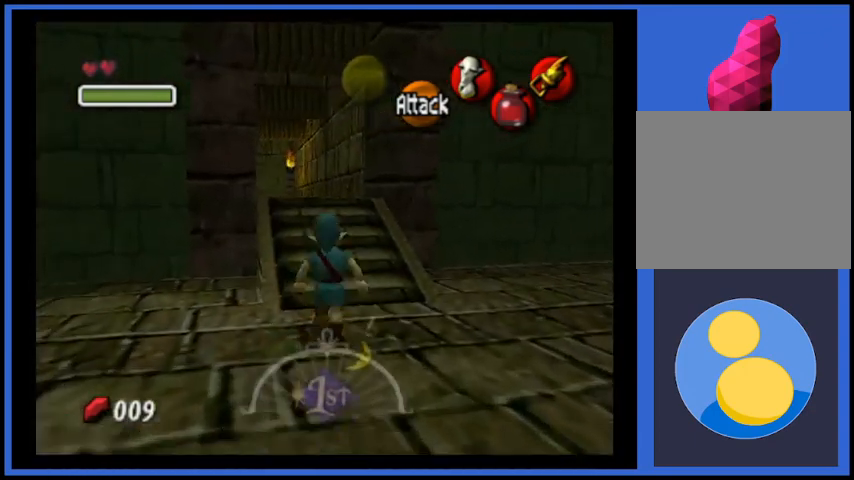
{"buttons": ["A"], "left_stick": "up", "right_stick": "center", "events": [[292, "A", "down"]]}
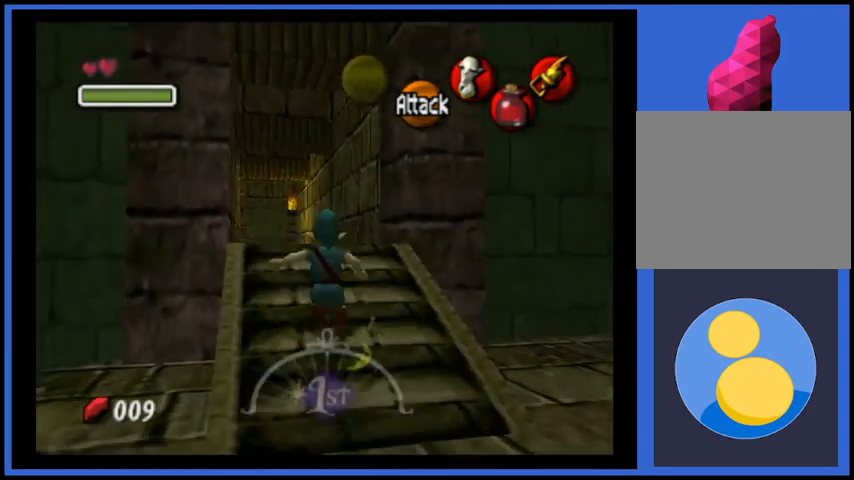
{"buttons": [], "left_stick": "up", "right_stick": "center", "events": [[42, "A", "up"]]}
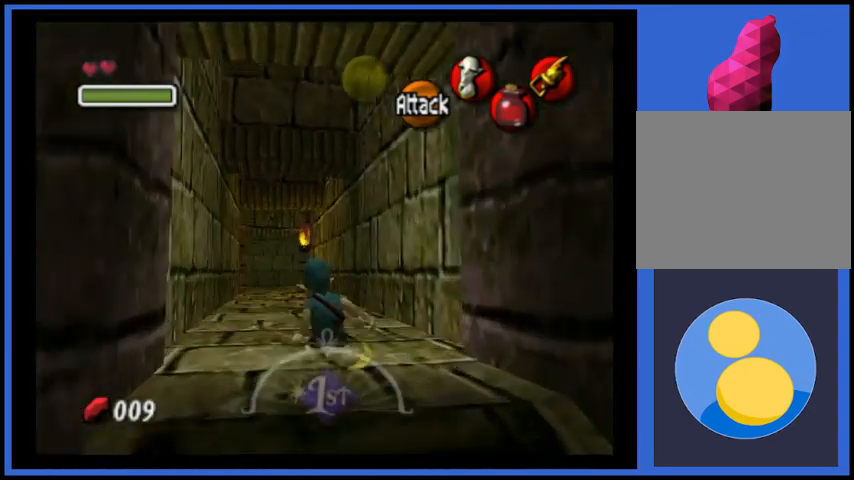
{"buttons": [], "left_stick": "up", "right_stick": "center", "events": [[292, "A", "down"], [459, "A", "up"]]}
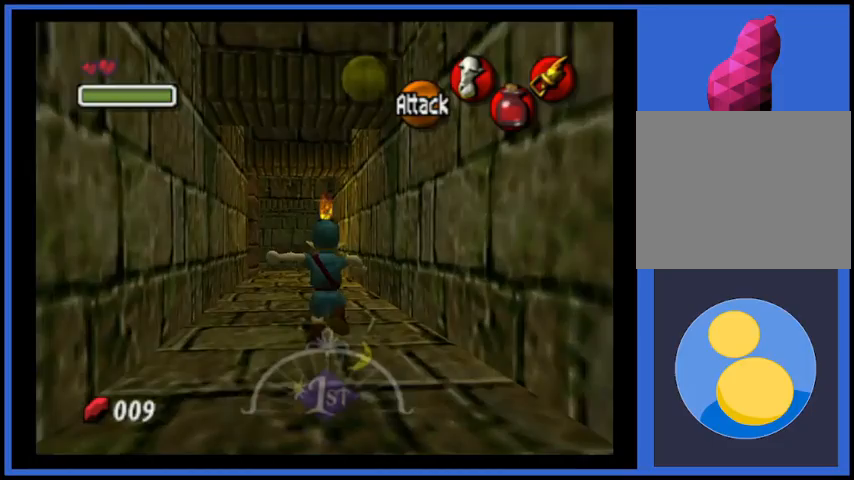
{"buttons": [], "left_stick": "up", "right_stick": "center", "events": []}
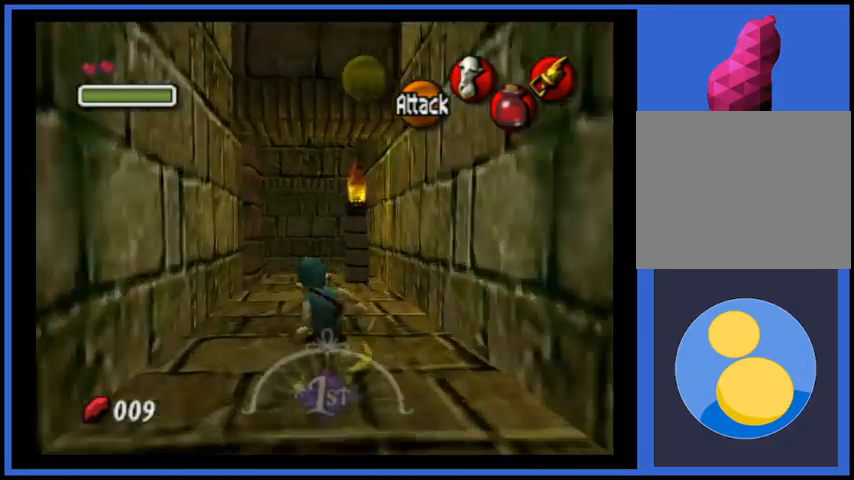
{"buttons": [], "left_stick": "up", "right_stick": "center", "events": []}
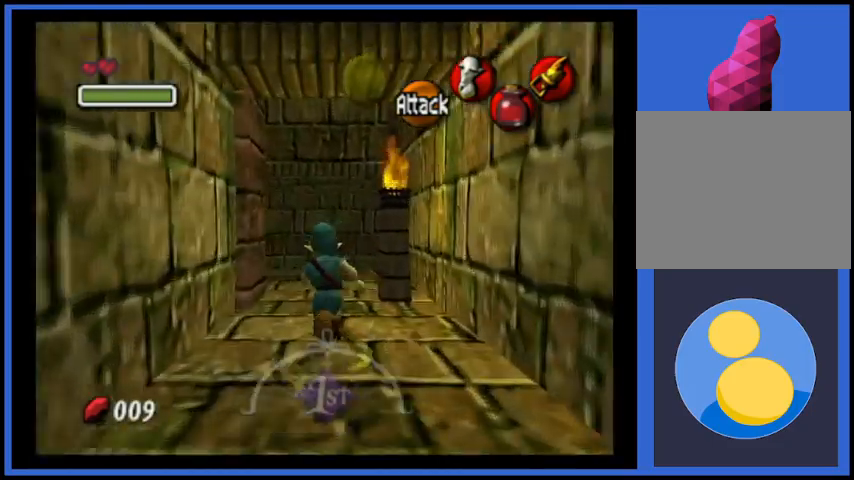
{"buttons": [], "left_stick": "up-left", "right_stick": "center", "events": [[459, "left_stick", "up-left"]]}